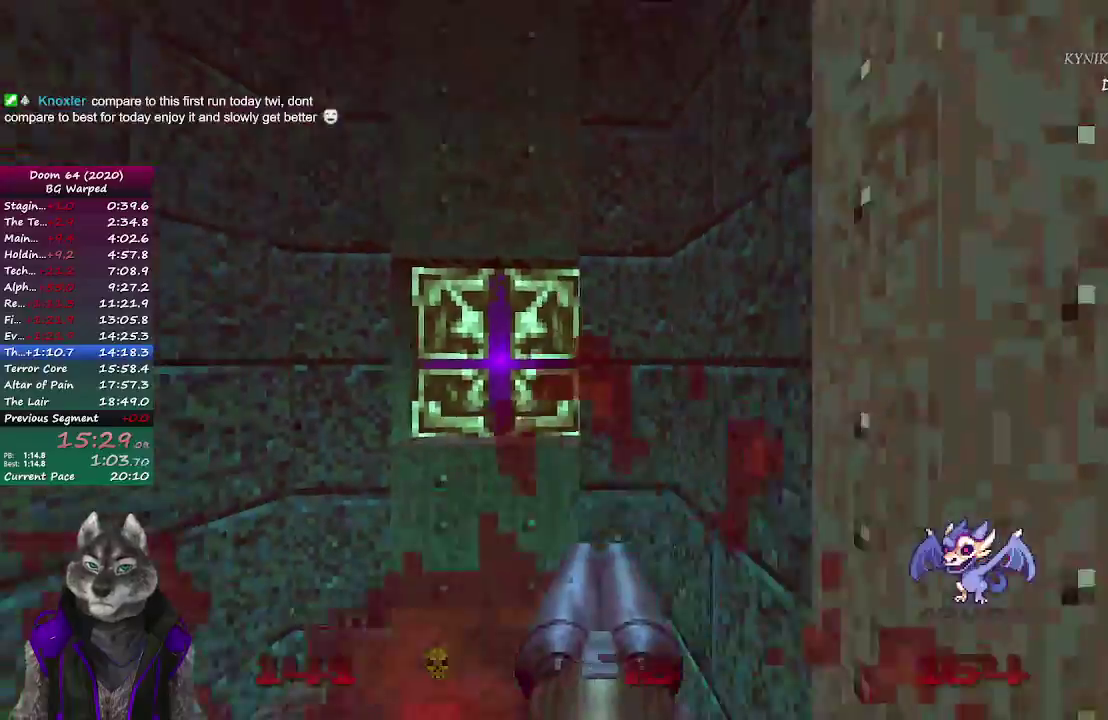
Gameplay with a controller (PlayStation layout); each line is a JSON object with the inputs held at the frame after it. "events" lists button and stick changes between this image and that frame as [ms after this image, input, new state], when the widget could be followed in between. Not read: L1 R1.
{"buttons": [], "left_stick": "up", "right_stick": "center", "events": [[33, "left_stick", "right"], [150, "left_stick", "down-right"], [250, "left_stick", "up-right"], [350, "left_stick", "up"]]}
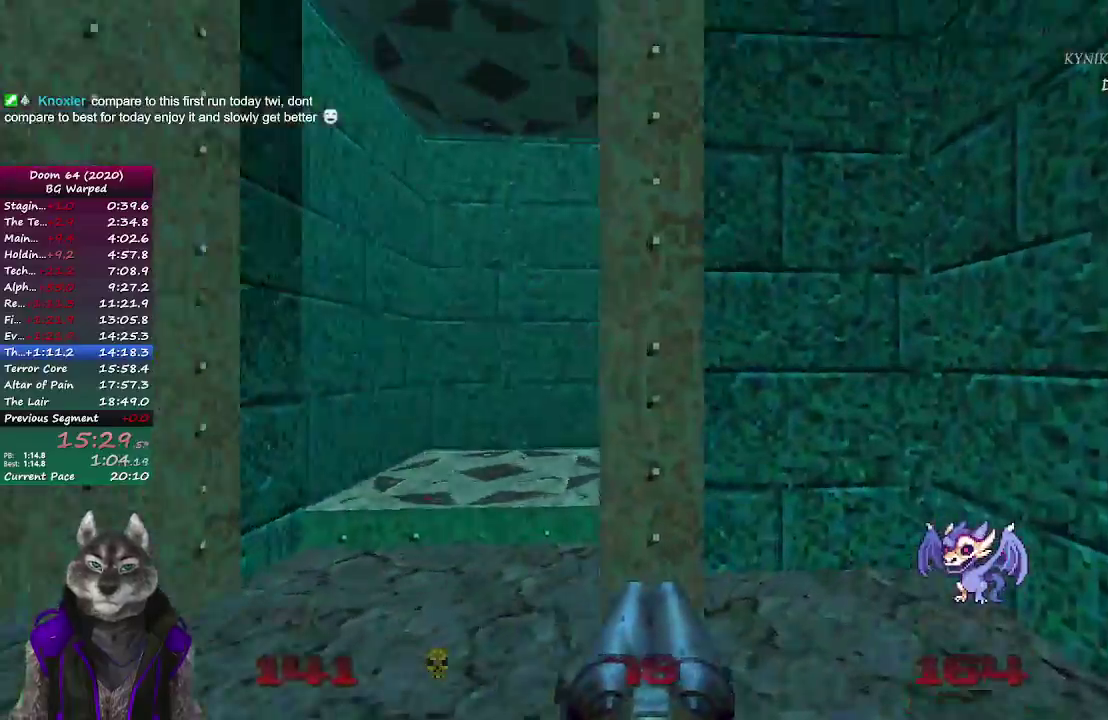
{"buttons": [], "left_stick": "up", "right_stick": "center", "events": [[133, "left_stick", "up-left"], [317, "left_stick", "up"]]}
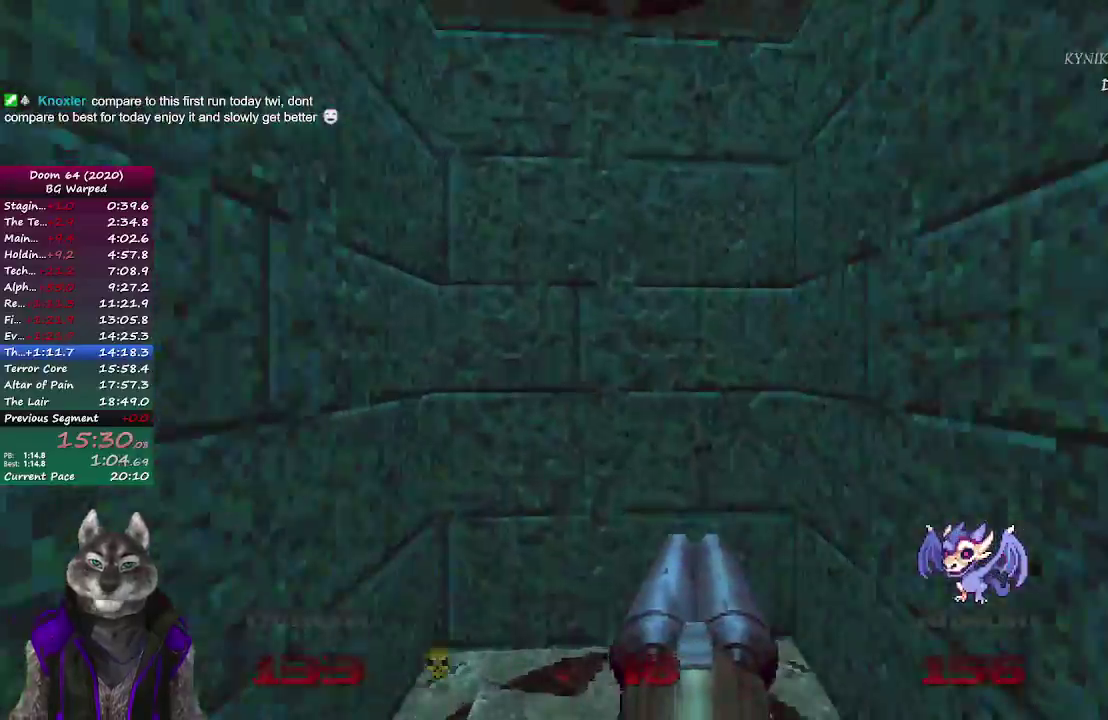
{"buttons": [], "left_stick": "up", "right_stick": "left", "events": [[250, "right_stick", "left"]]}
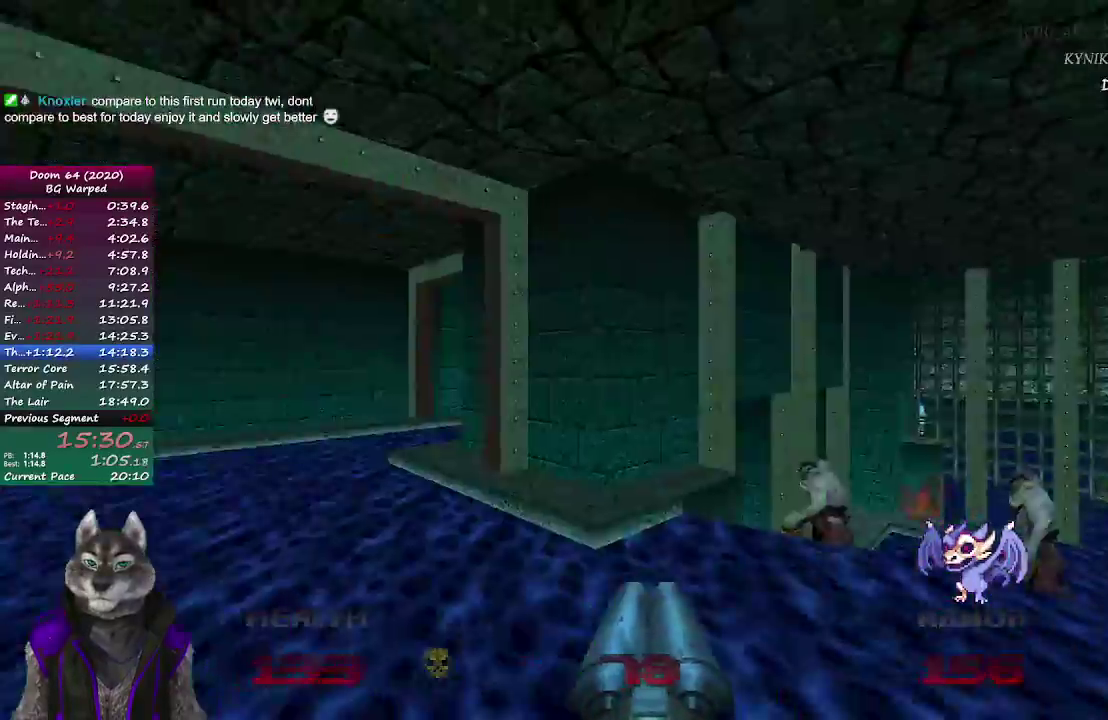
{"buttons": [], "left_stick": "up", "right_stick": "center", "events": [[150, "right_stick", "center"]]}
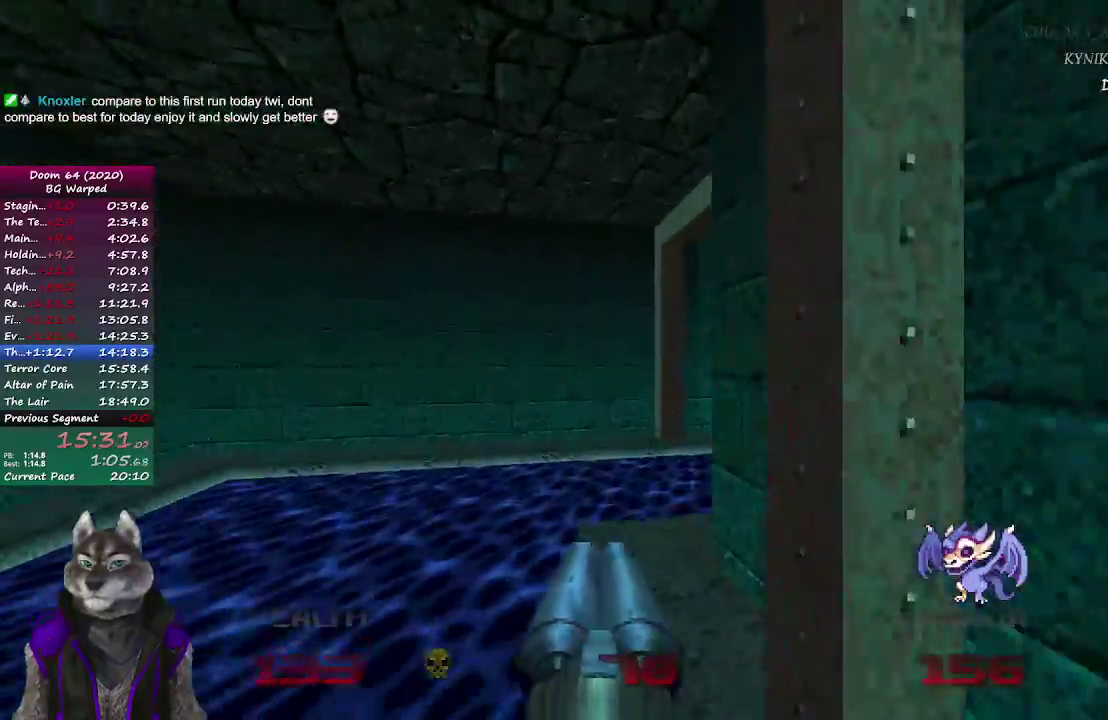
{"buttons": [], "left_stick": "up-right", "right_stick": "center", "events": [[417, "left_stick", "up-right"]]}
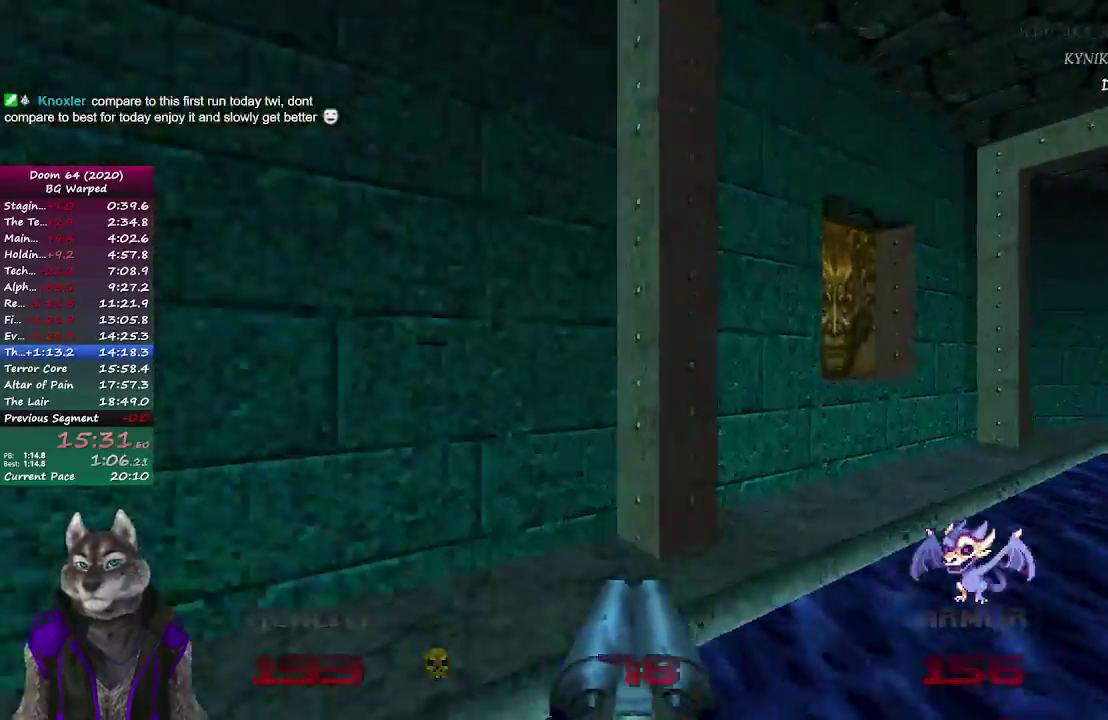
{"buttons": ["L2"], "left_stick": "up-left", "right_stick": "center", "events": [[33, "left_stick", "down-left"], [200, "left_stick", "up"], [283, "L2", "down"], [450, "left_stick", "up-left"]]}
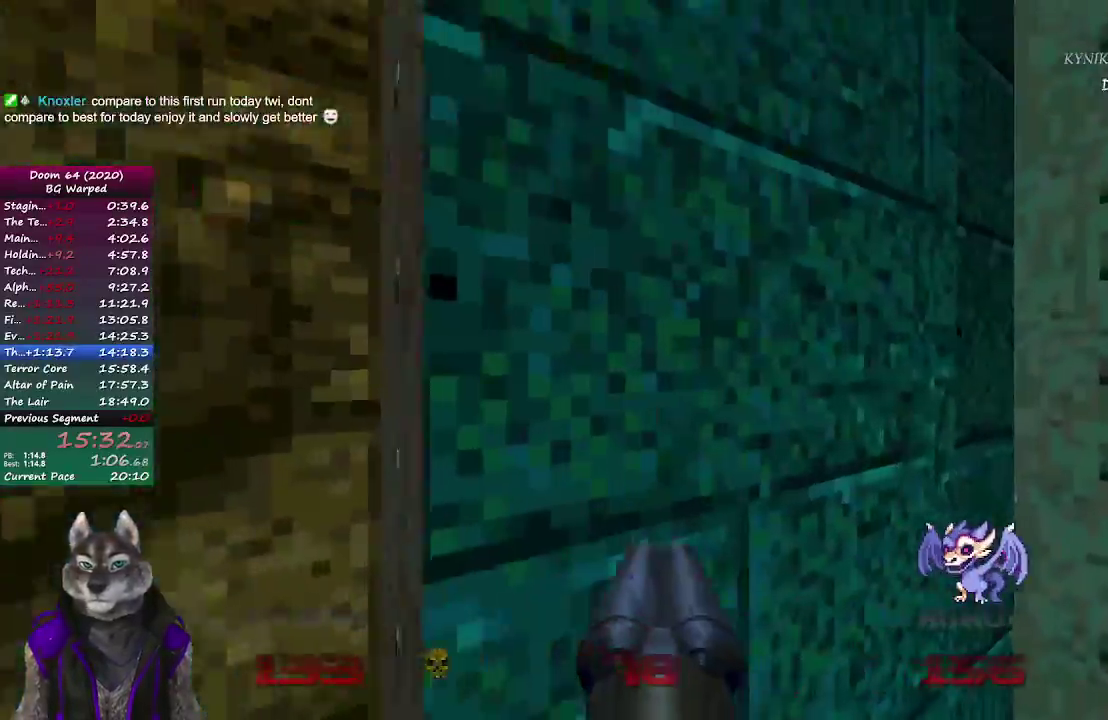
{"buttons": [], "left_stick": "up-right", "right_stick": "right", "events": [[83, "left_stick", "up"], [200, "right_stick", "right"], [283, "L2", "up"], [350, "left_stick", "down-left"], [400, "left_stick", "up-right"]]}
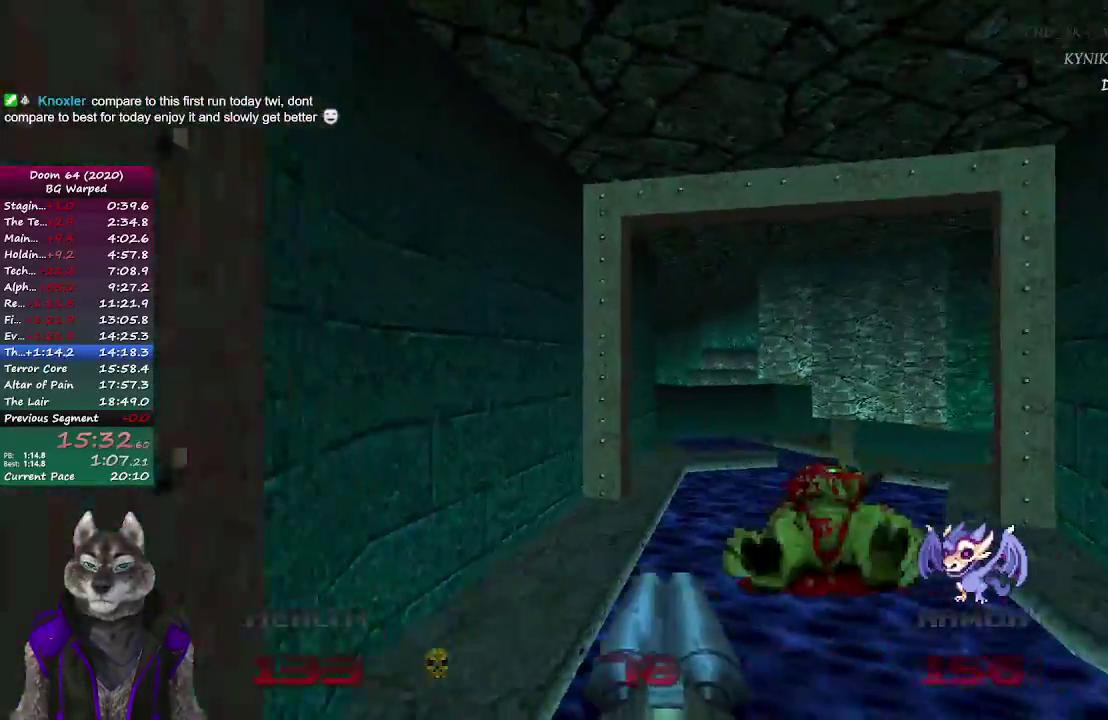
{"buttons": [], "left_stick": "up", "right_stick": "center", "events": [[17, "right_stick", "center"], [117, "left_stick", "up"]]}
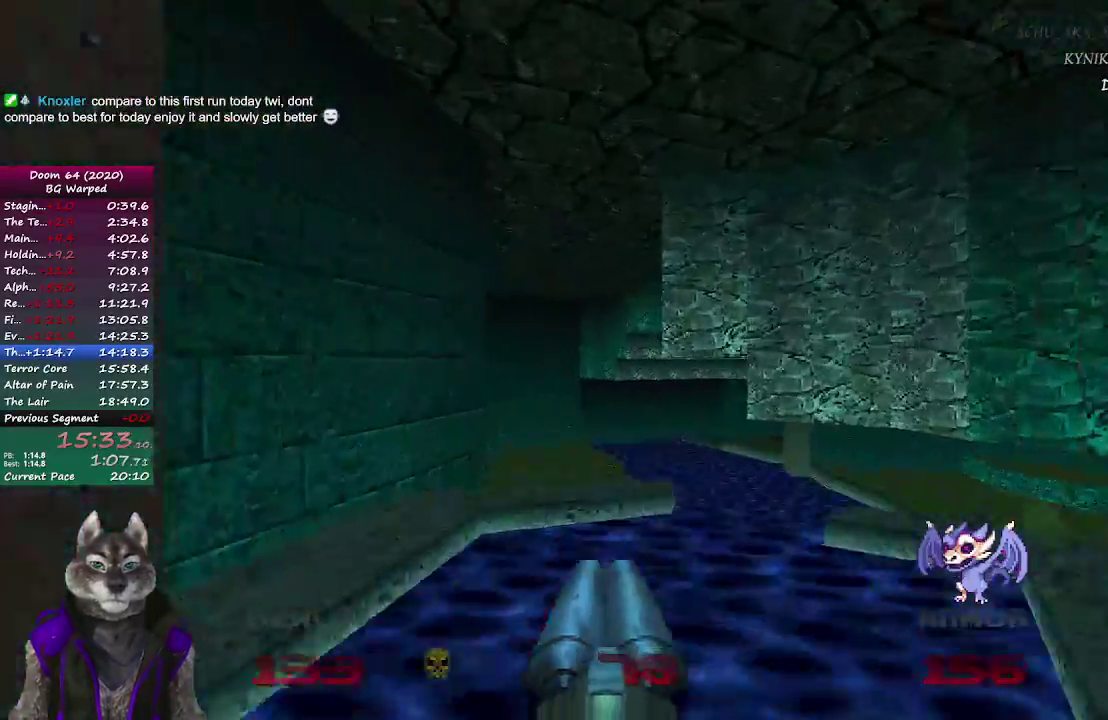
{"buttons": [], "left_stick": "up", "right_stick": "right", "events": [[417, "right_stick", "right"]]}
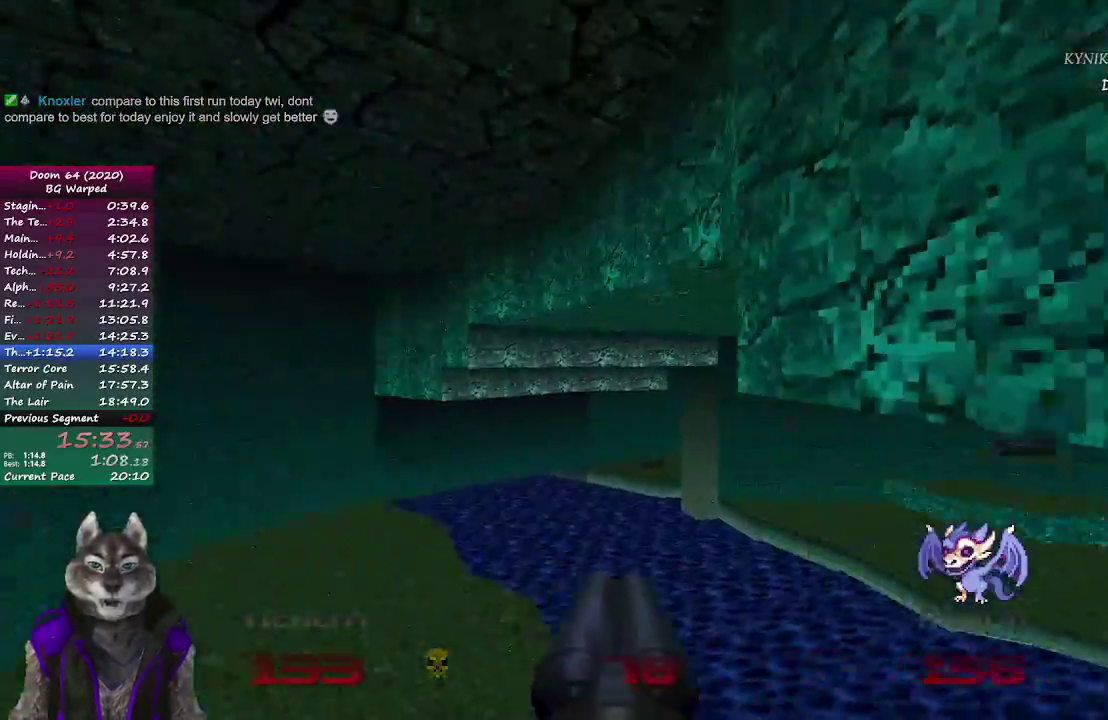
{"buttons": [], "left_stick": "up-left", "right_stick": "left", "events": [[267, "right_stick", "center"], [333, "right_stick", "left"], [450, "left_stick", "up-left"]]}
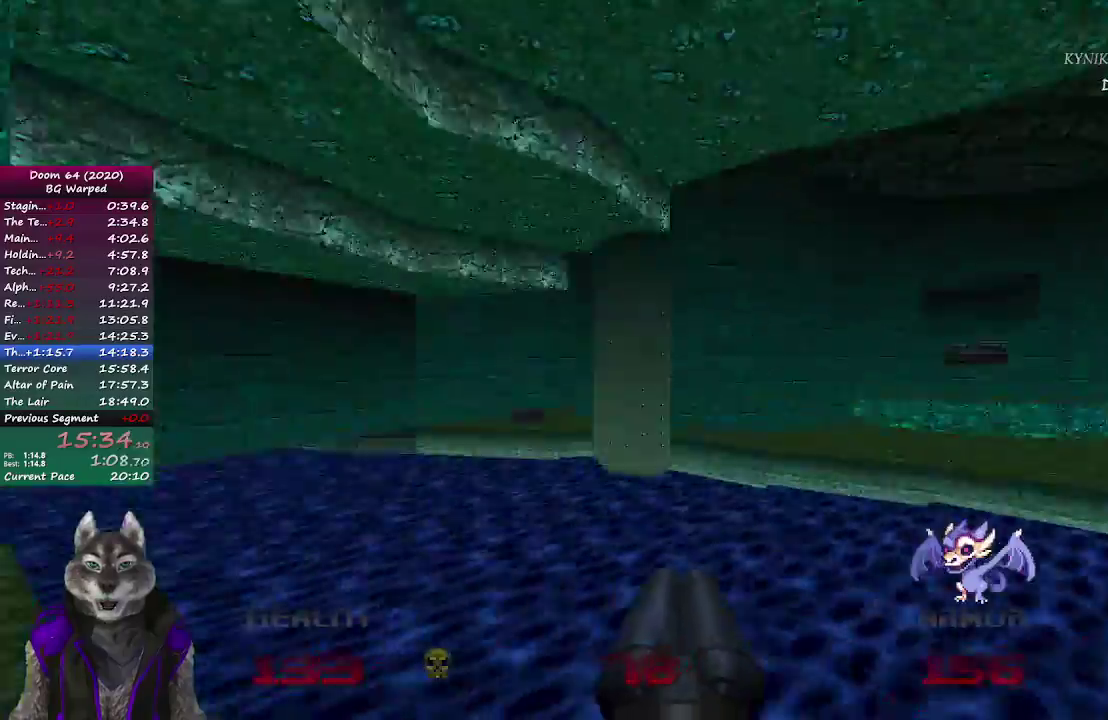
{"buttons": [], "left_stick": "up-right", "right_stick": "right"}
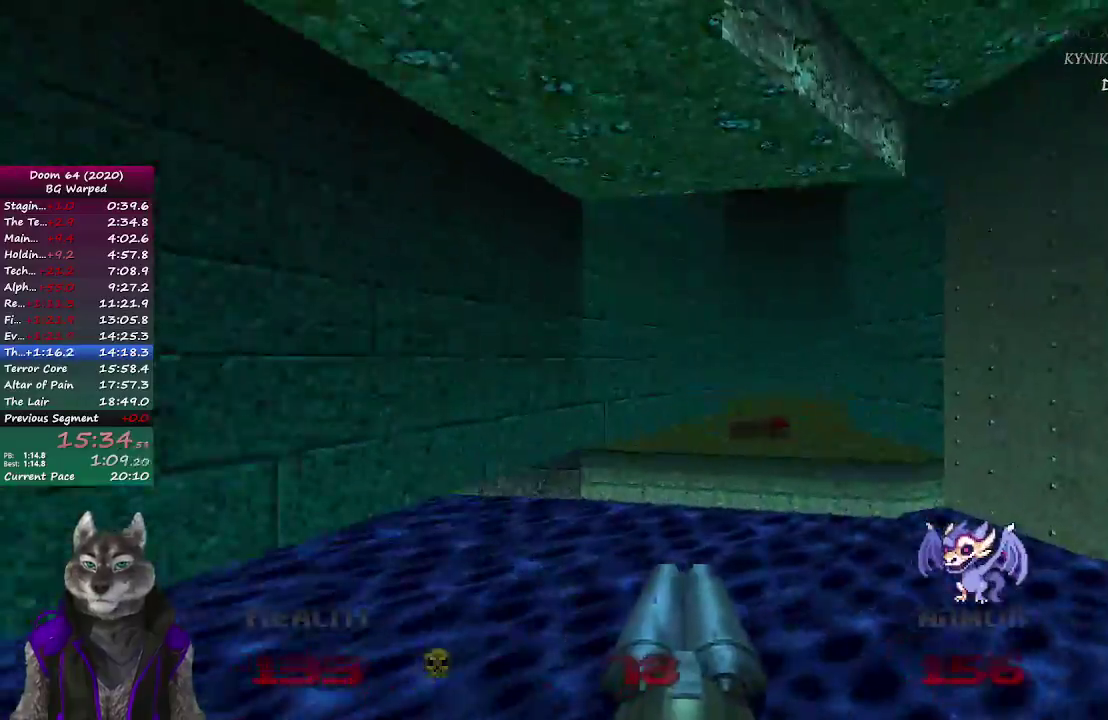
{"buttons": [], "left_stick": "up-right", "right_stick": "center"}
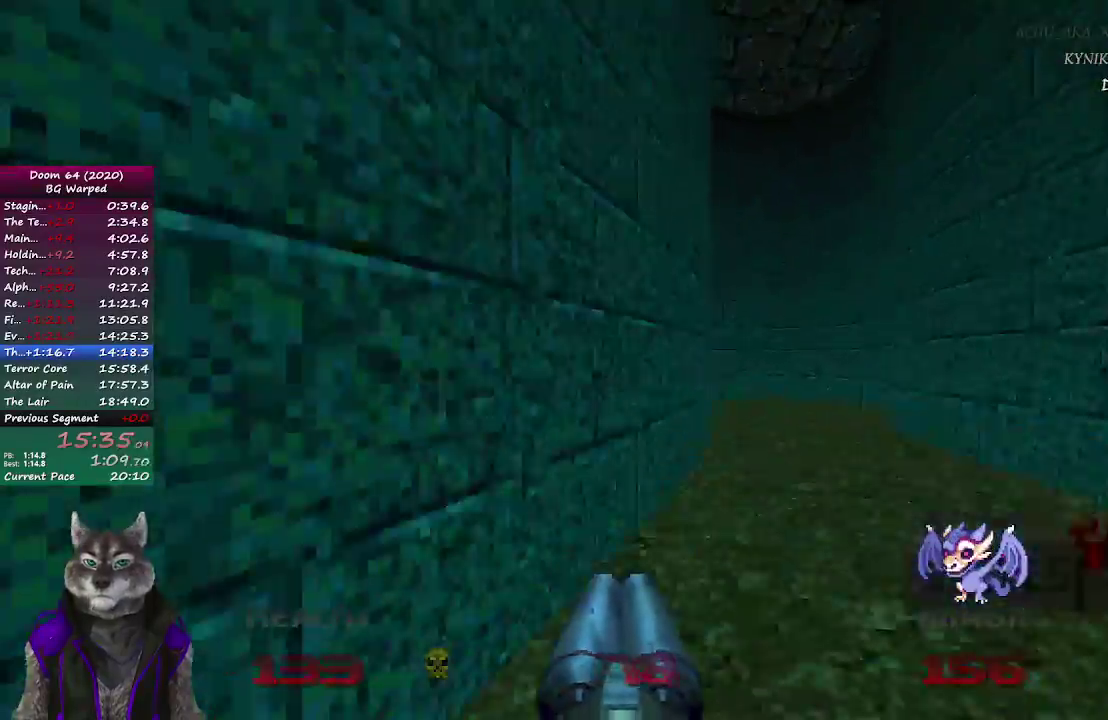
{"buttons": [], "left_stick": "up", "right_stick": "center"}
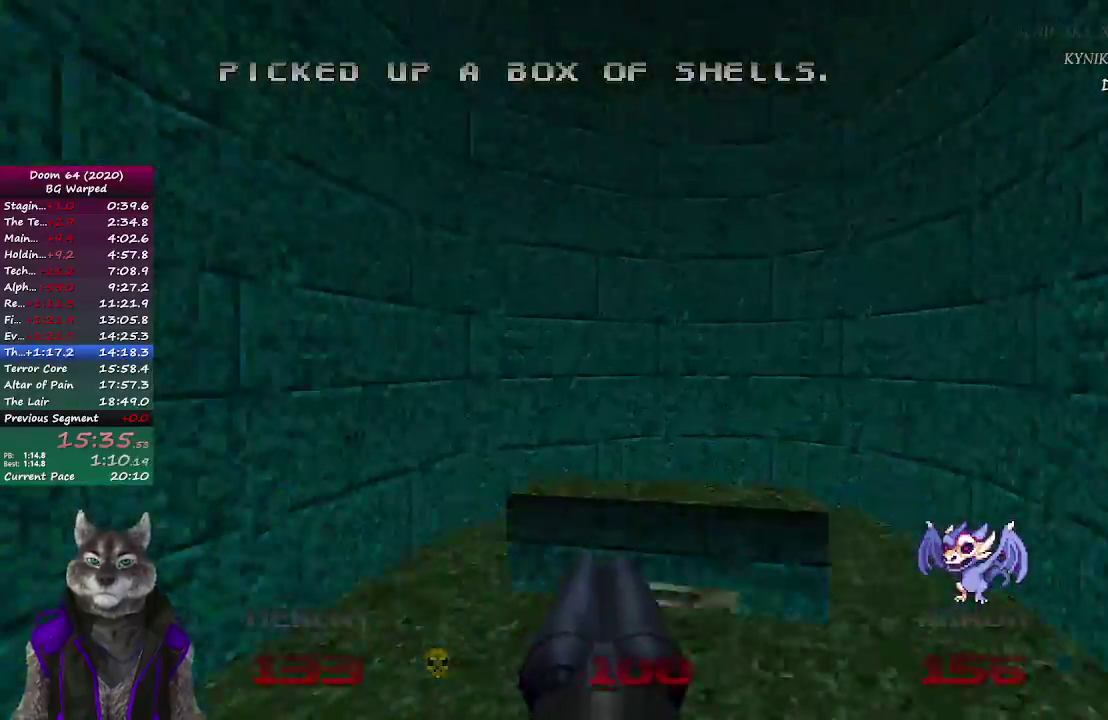
{"buttons": ["L2"], "left_stick": "down", "right_stick": "right", "events": [[133, "L2", "down"], [200, "left_stick", "down-left"], [383, "left_stick", "down"], [383, "right_stick", "right"]]}
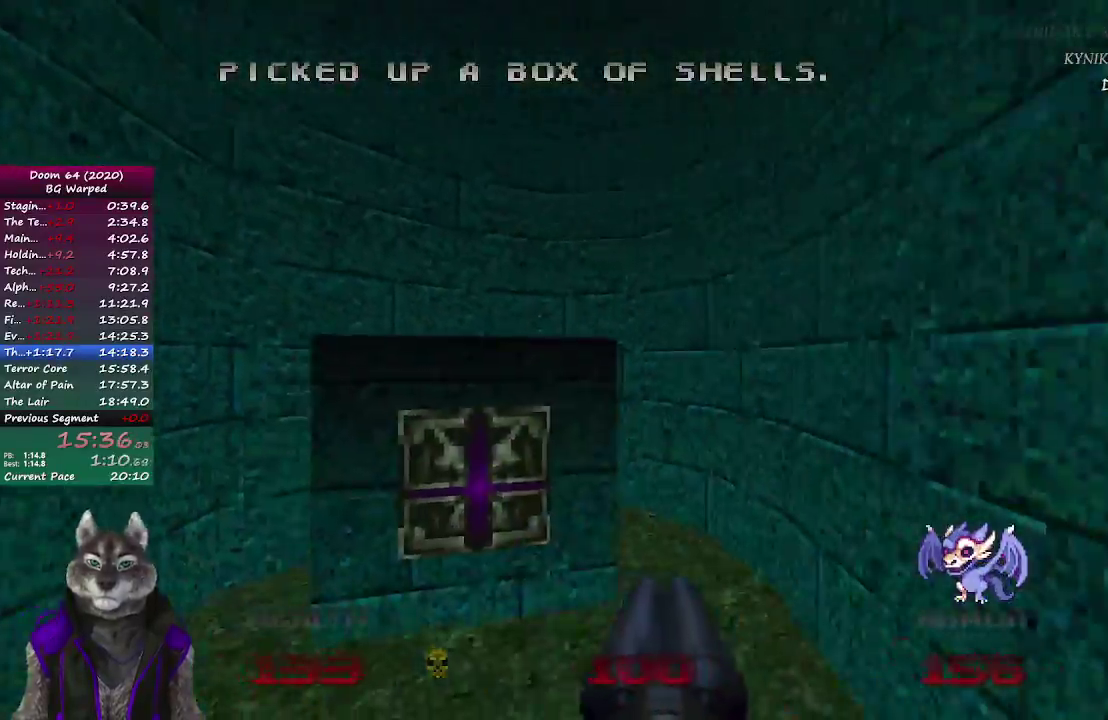
{"buttons": [], "left_stick": "up-right", "right_stick": "center"}
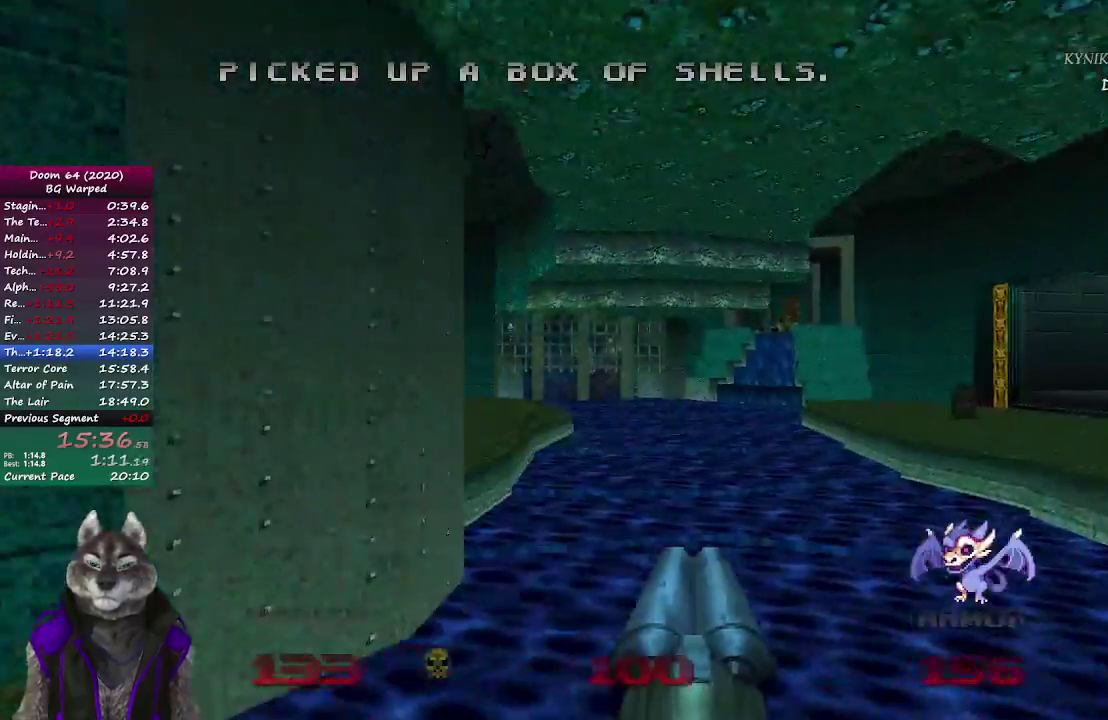
{"buttons": [], "left_stick": "up-right", "right_stick": "left", "events": [[167, "right_stick", "left"]]}
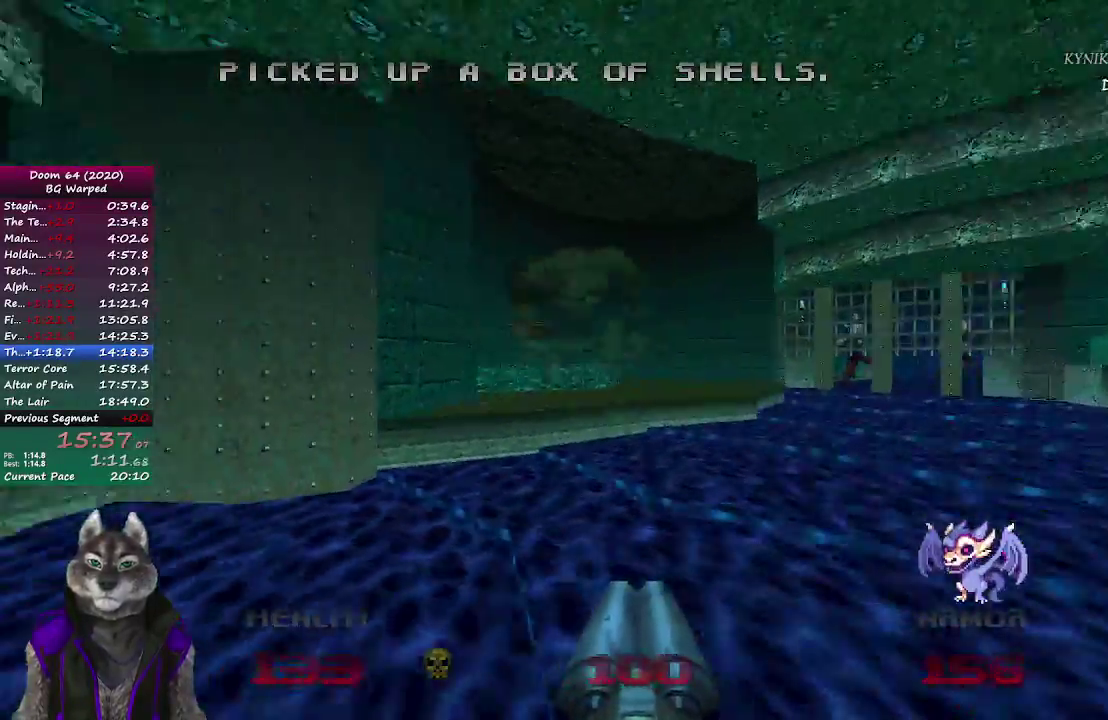
{"buttons": [], "left_stick": "up", "right_stick": "center", "events": [[50, "R2", "down"], [183, "left_stick", "down-left"], [183, "right_stick", "center"], [200, "R2", "up"], [400, "left_stick", "up-right"], [467, "left_stick", "up"]]}
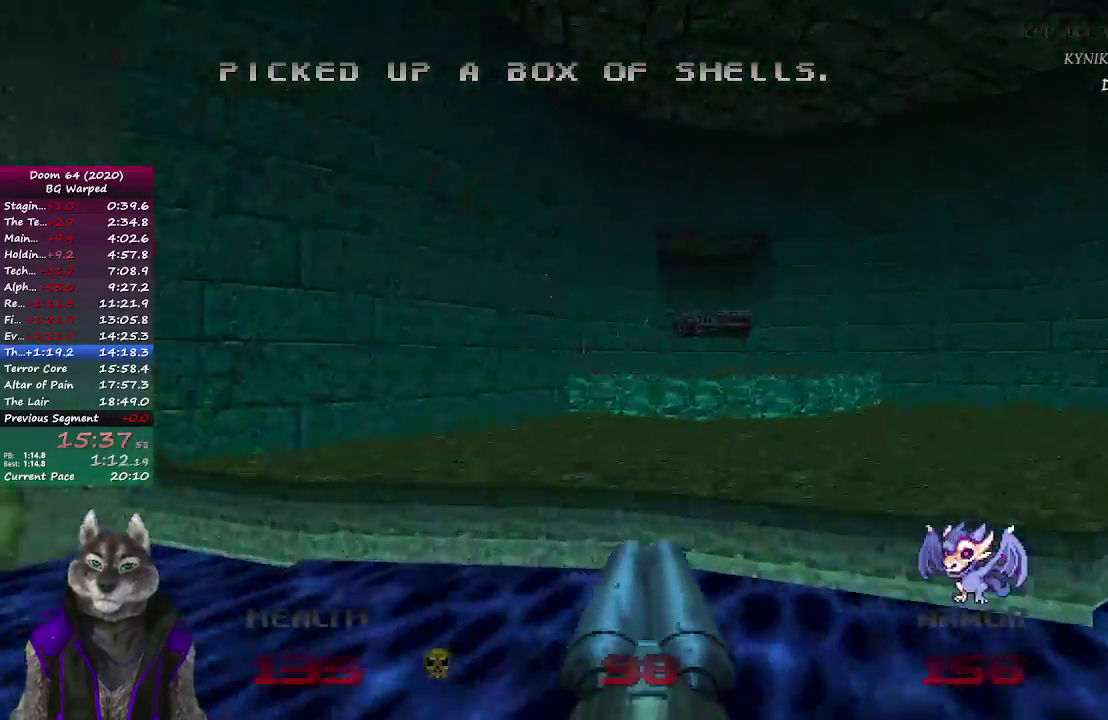
{"buttons": [], "left_stick": "up", "right_stick": "center", "events": []}
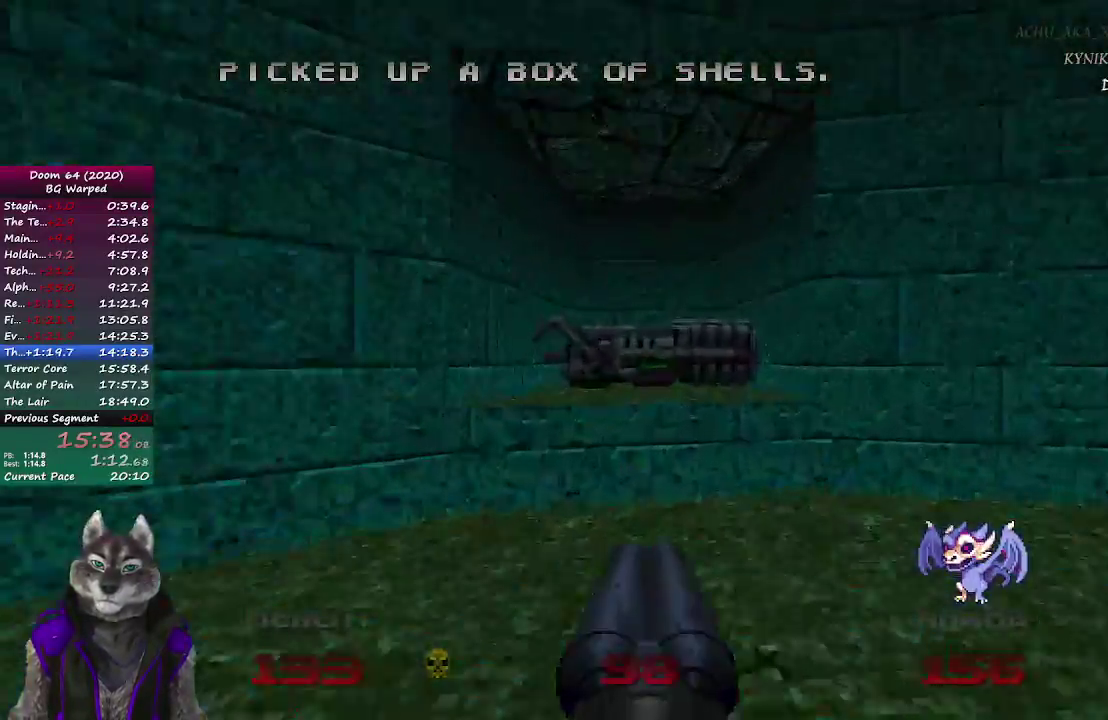
{"buttons": [], "left_stick": "left", "right_stick": "left", "events": [[117, "right_stick", "left"], [317, "left_stick", "down-left"], [450, "left_stick", "left"]]}
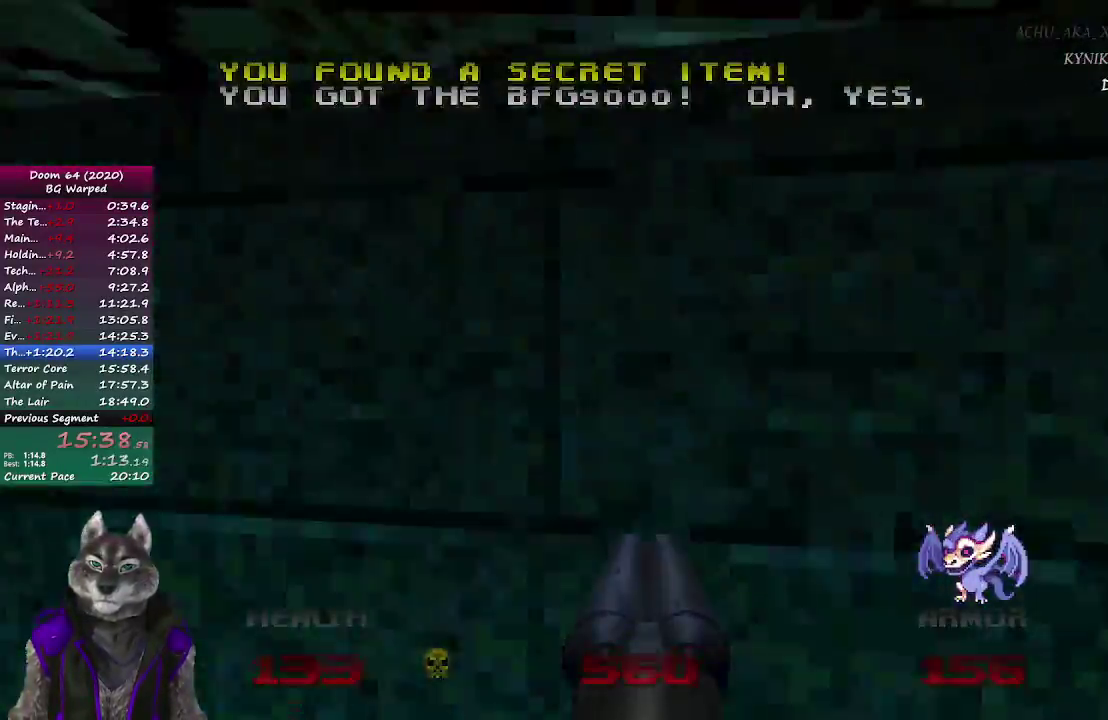
{"buttons": [], "left_stick": "up", "right_stick": "center", "events": [[100, "left_stick", "up-left"], [300, "right_stick", "center"], [400, "left_stick", "up"]]}
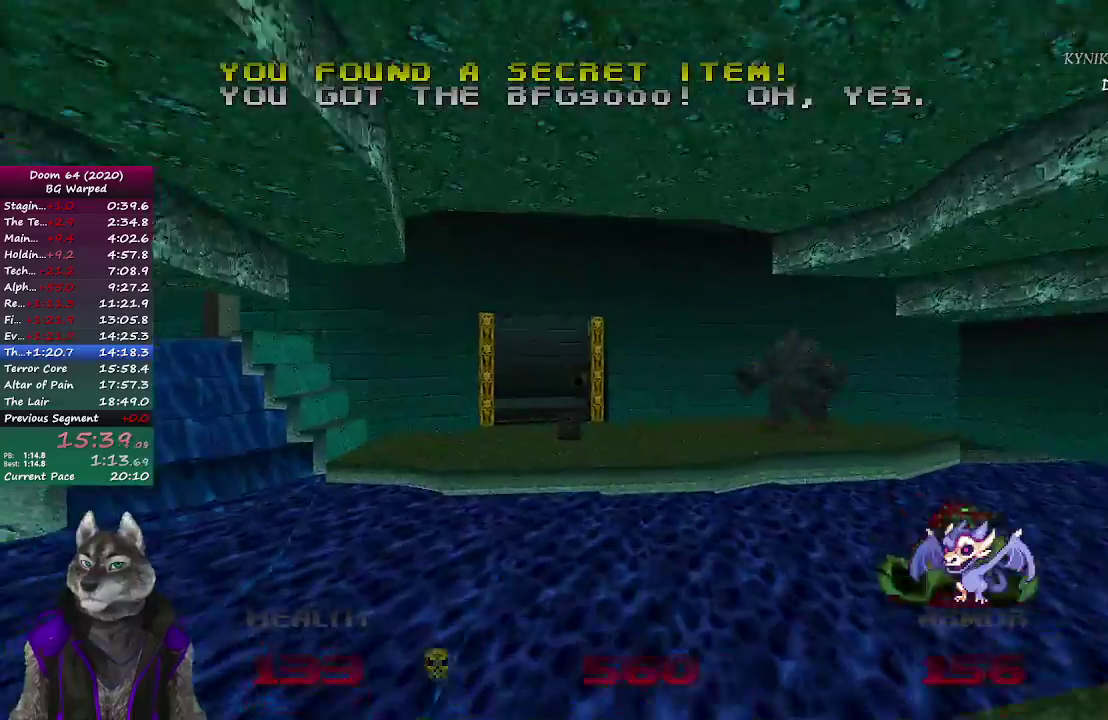
{"buttons": [], "left_stick": "up", "right_stick": "center", "events": []}
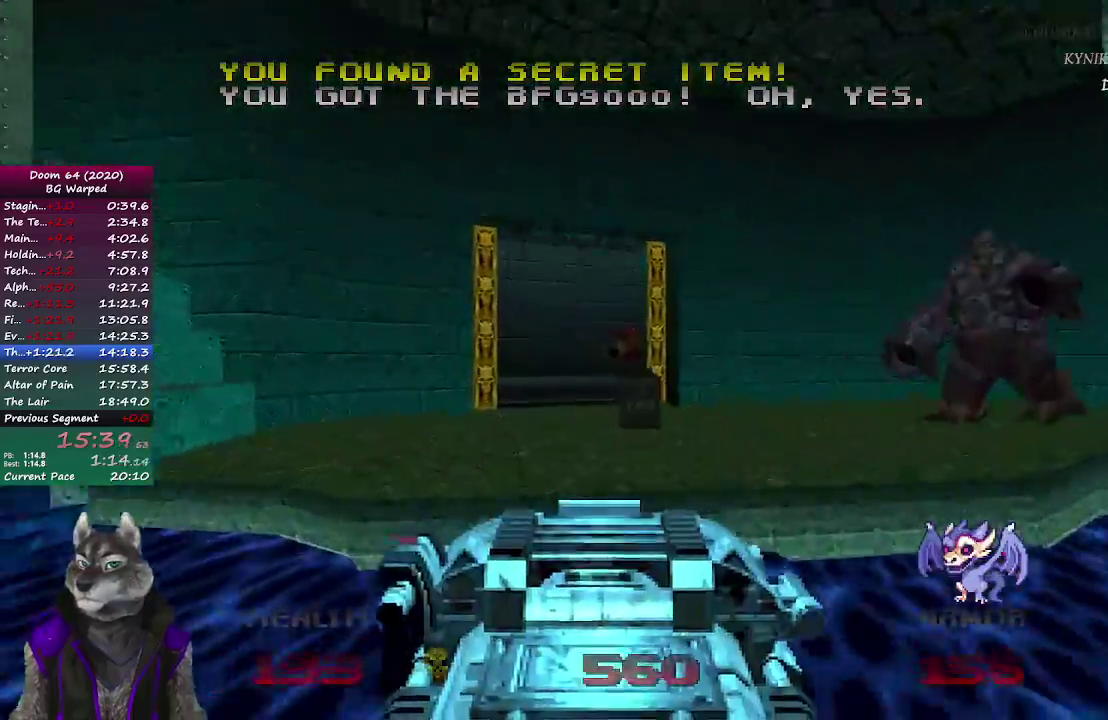
{"buttons": [], "left_stick": "up", "right_stick": "center", "events": []}
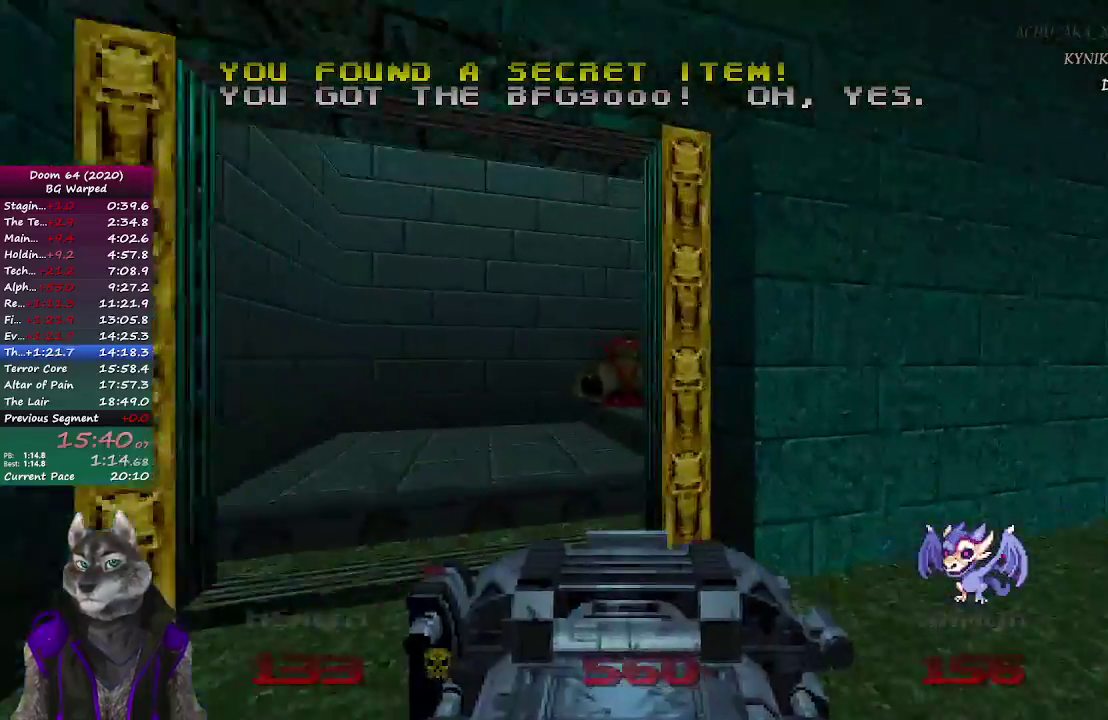
{"buttons": [], "left_stick": "up", "right_stick": "right", "events": [[67, "left_stick", "up-left"], [233, "left_stick", "up"], [317, "right_stick", "right"]]}
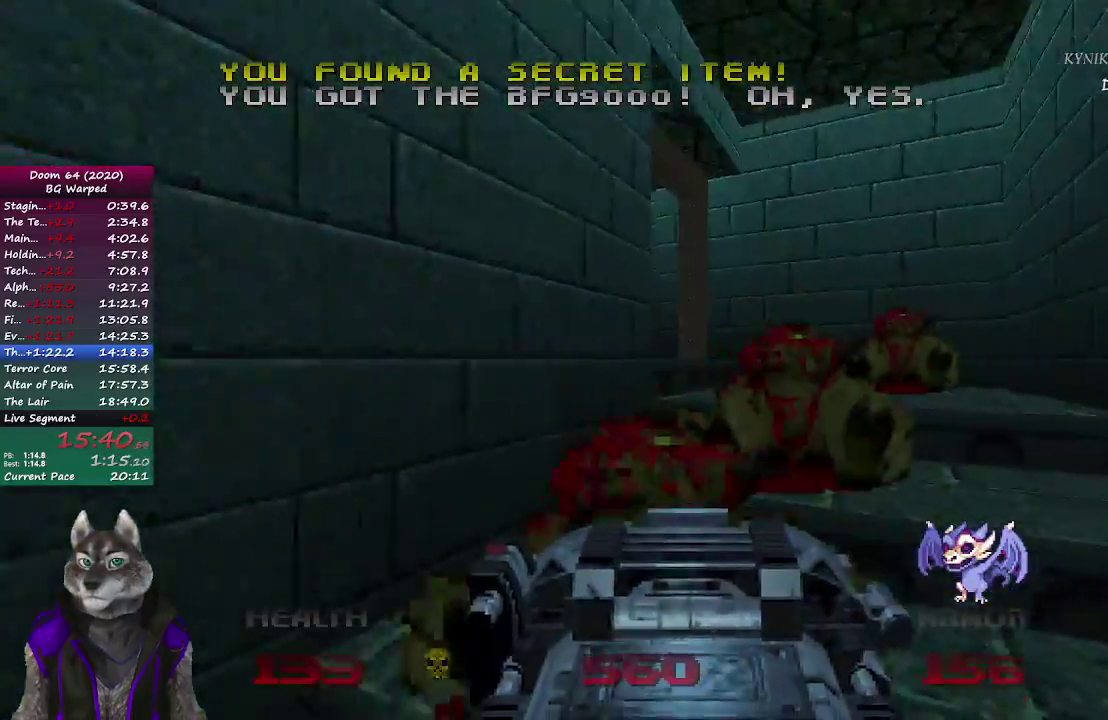
{"buttons": [], "left_stick": "up", "right_stick": "left", "events": [[100, "right_stick", "center"], [400, "right_stick", "left"]]}
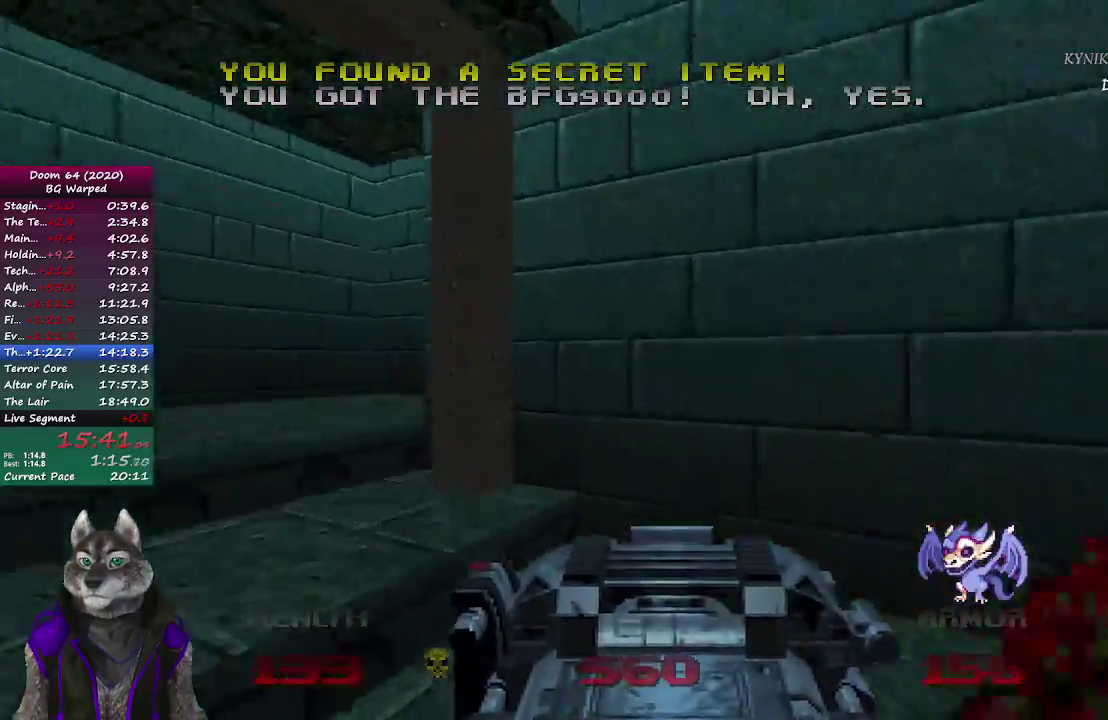
{"buttons": [], "left_stick": "up", "right_stick": "left", "events": [[17, "left_stick", "up-left"], [83, "left_stick", "down-right"], [167, "left_stick", "up-left"], [233, "left_stick", "down-right"], [333, "left_stick", "up"]]}
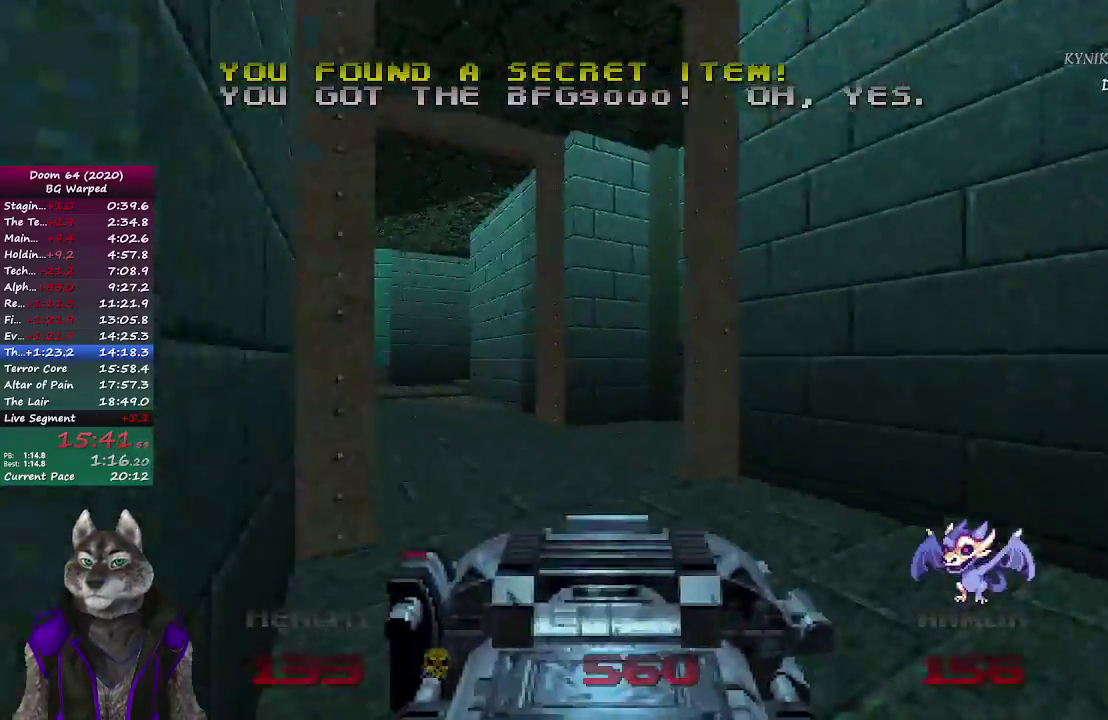
{"buttons": [], "left_stick": "up", "right_stick": "right", "events": [[117, "right_stick", "center"], [383, "right_stick", "right"]]}